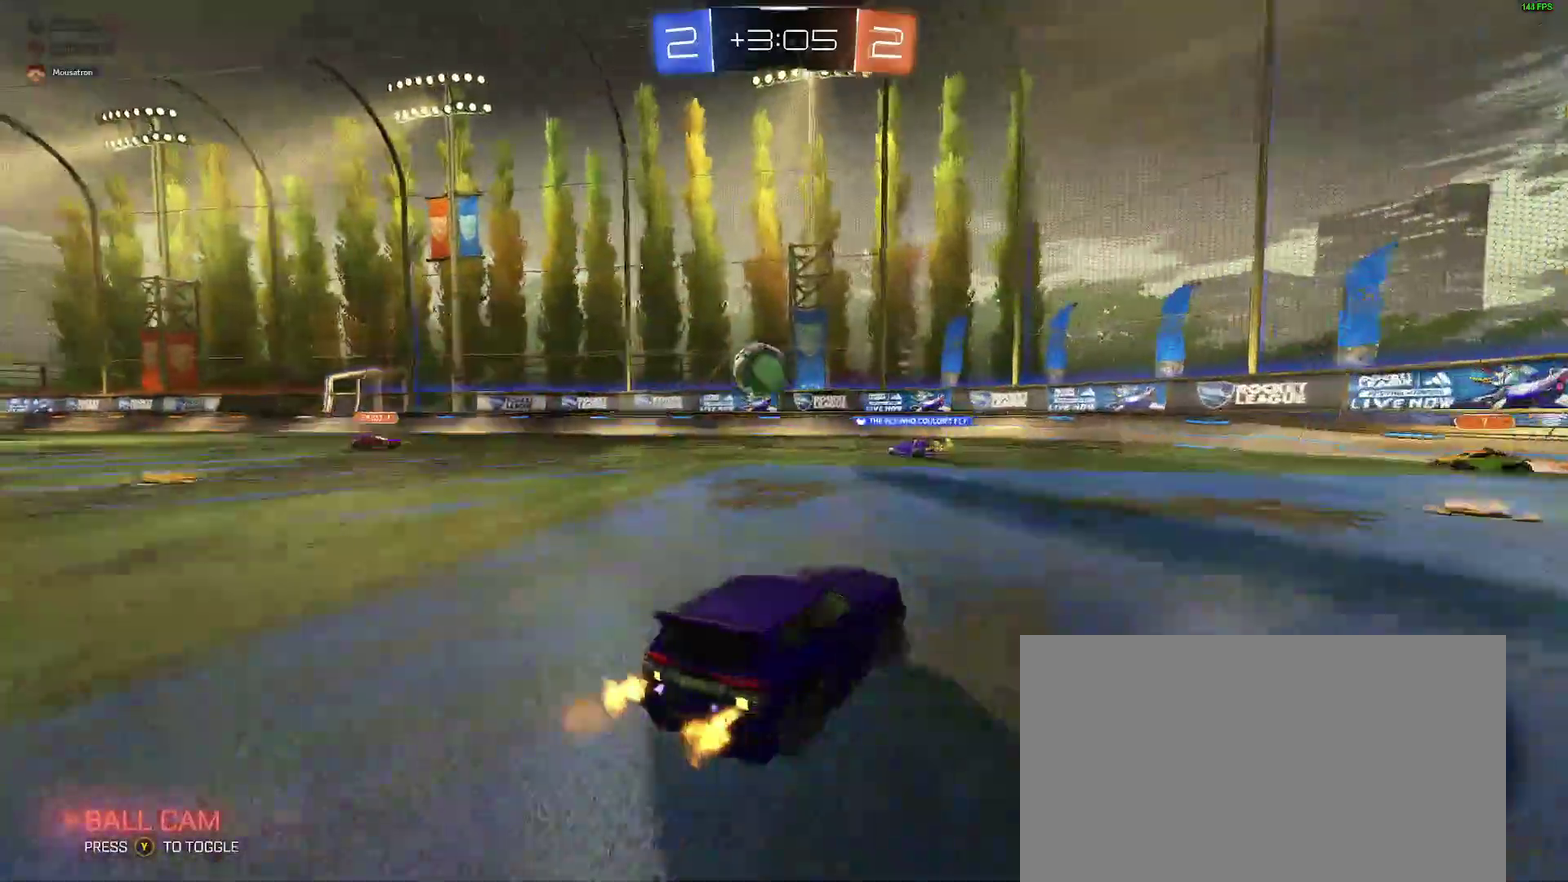
Gameplay with a controller (Xbox layout); each line is a JSON object with the inputs held at the frame after it. "events" lists button and stick changes between this image and that frame as [ms after this image, input, new state], when the widget could be followed in between. Not read: L1 R1.
{"buttons": ["R2"], "left_stick": "right", "right_stick": "center"}
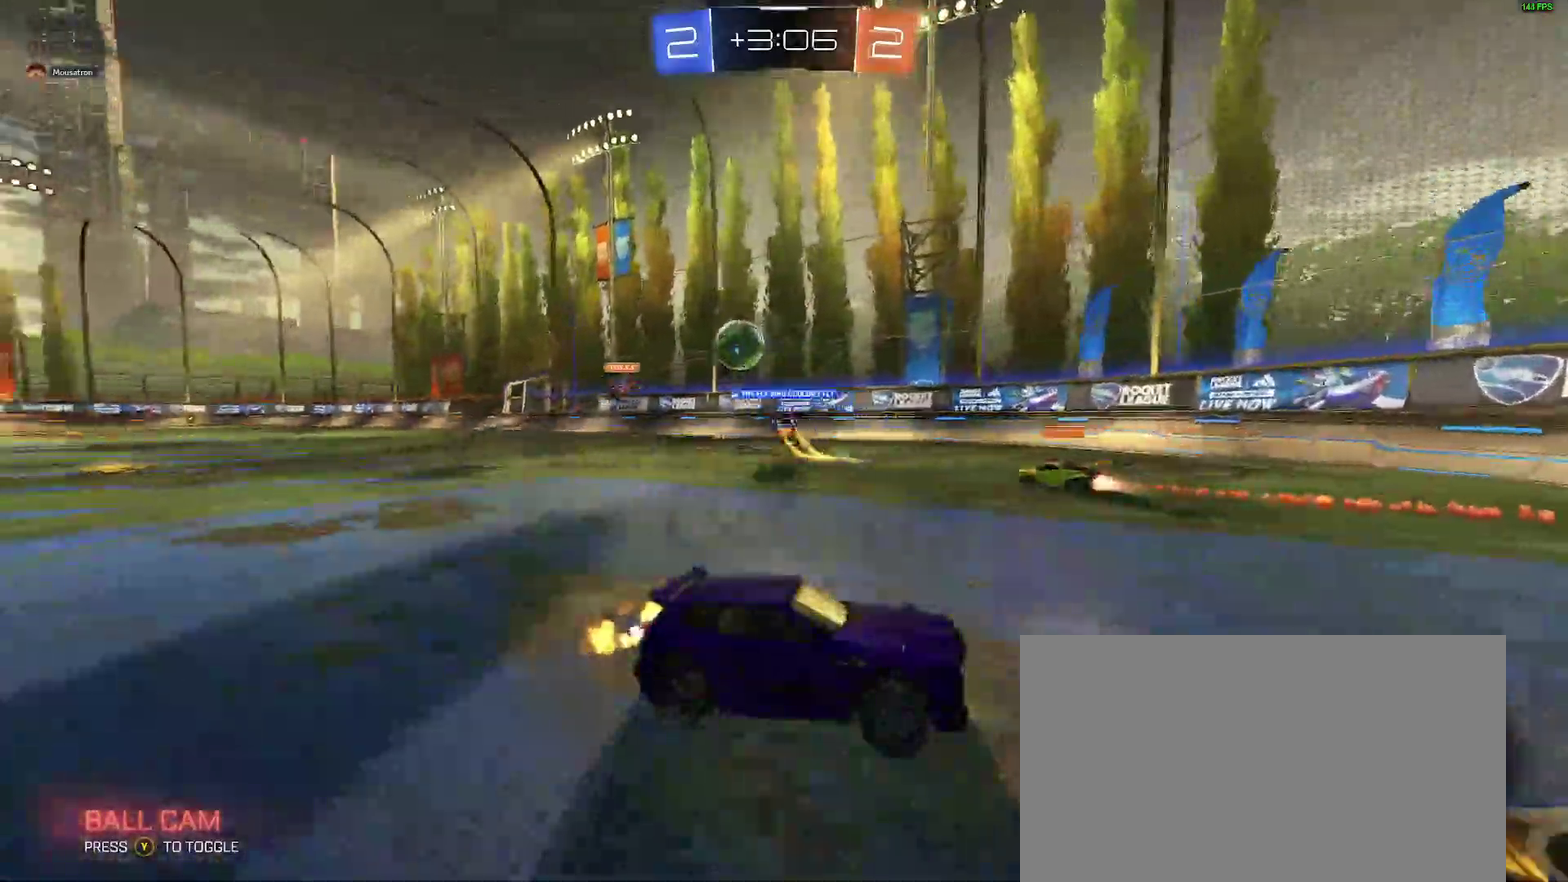
{"buttons": [], "left_stick": "center", "right_stick": "center"}
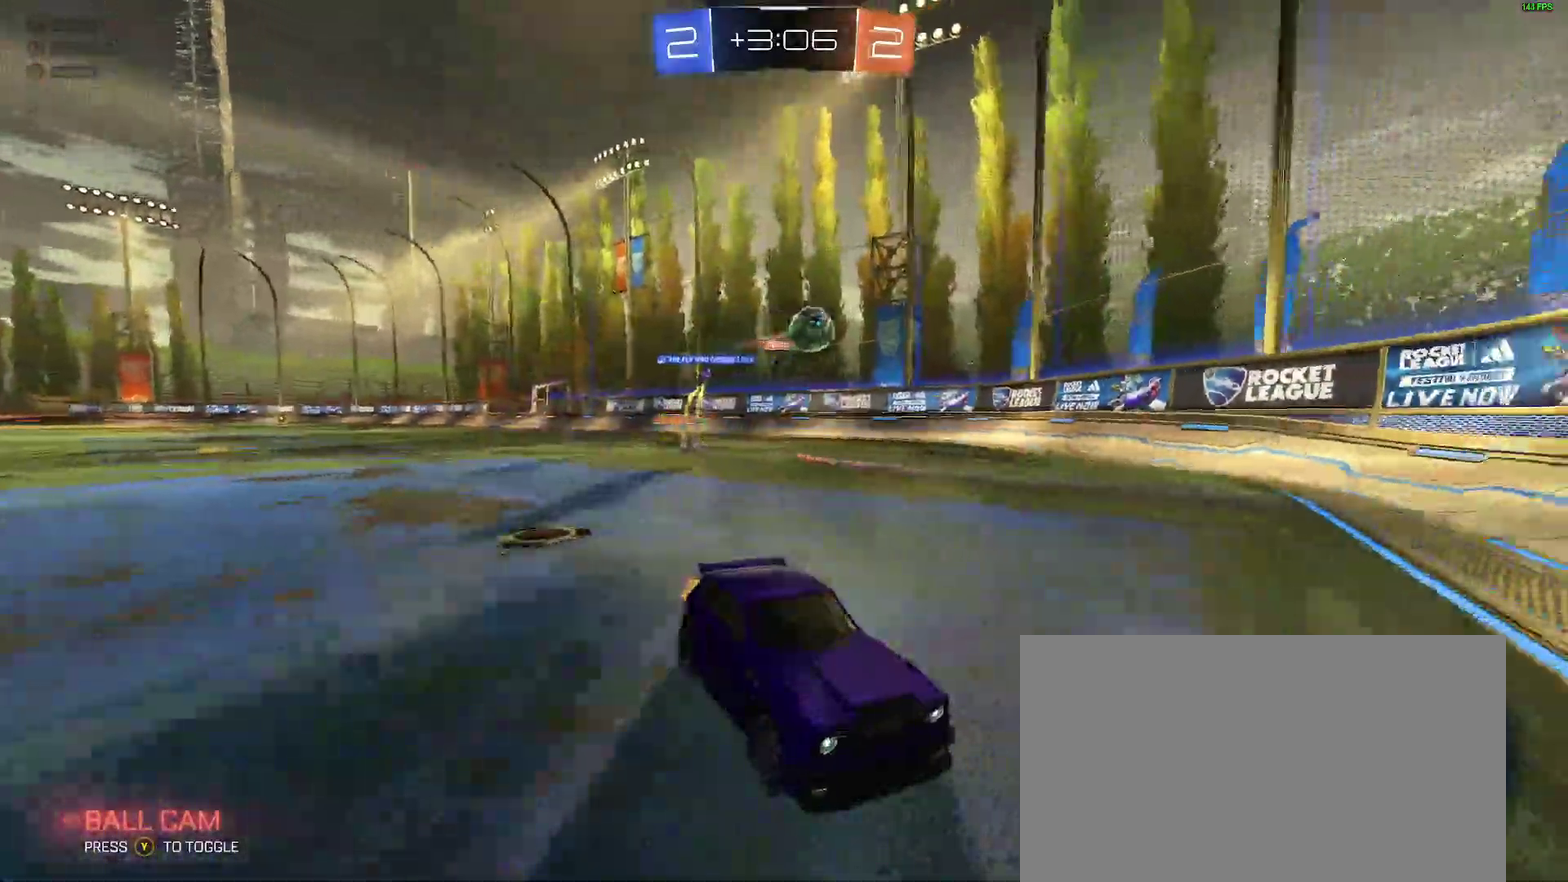
{"buttons": ["R2"], "left_stick": "down-left", "right_stick": "center"}
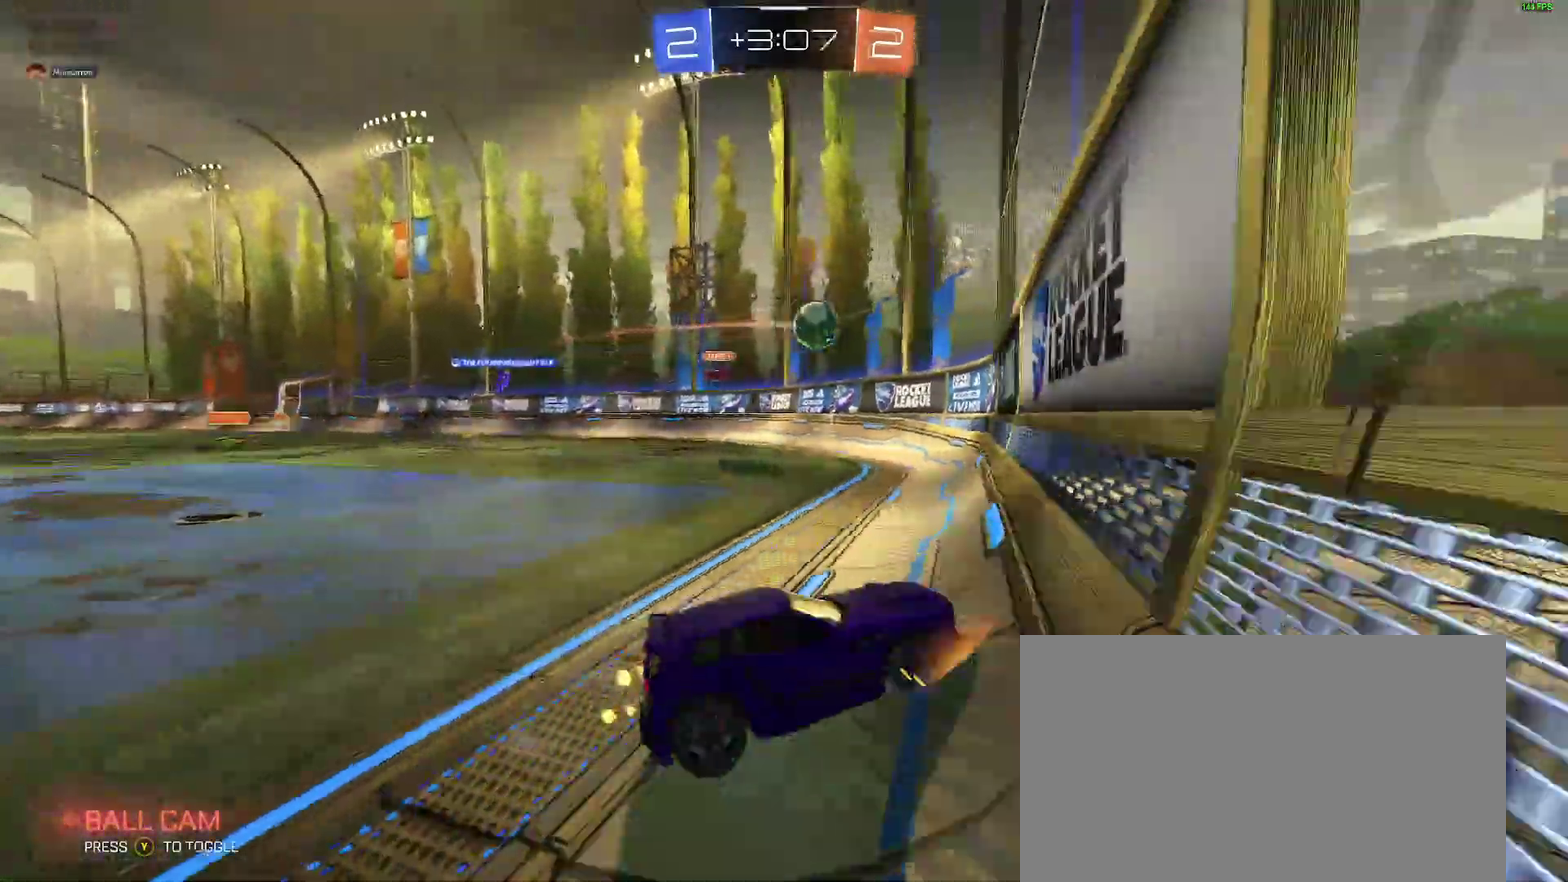
{"buttons": ["R2"], "left_stick": "down-left", "right_stick": "center"}
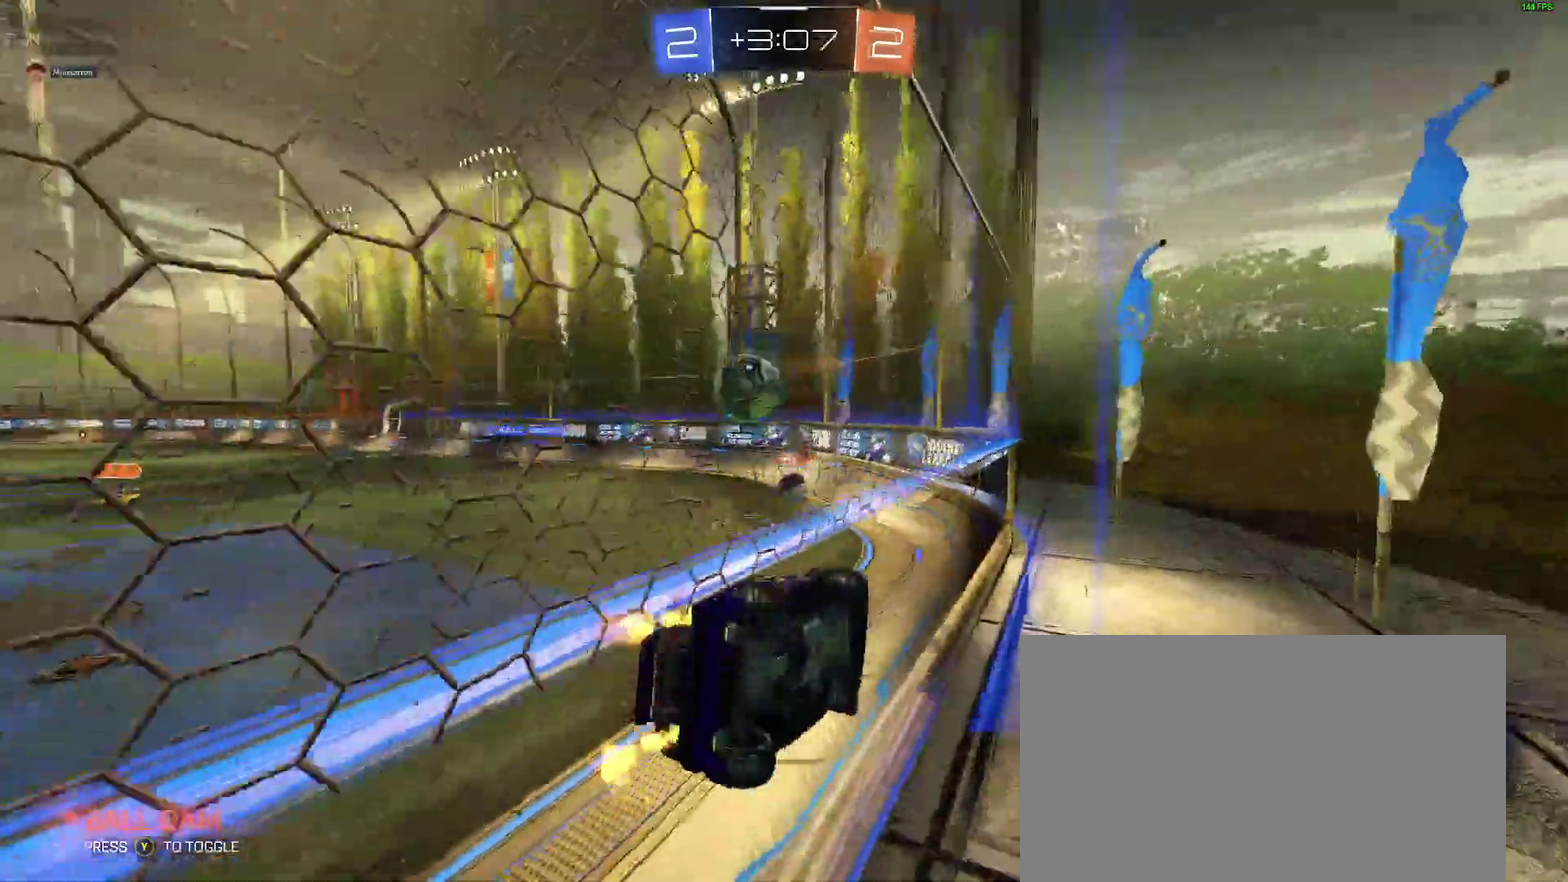
{"buttons": ["B", "R2"], "left_stick": "down-left", "right_stick": "center"}
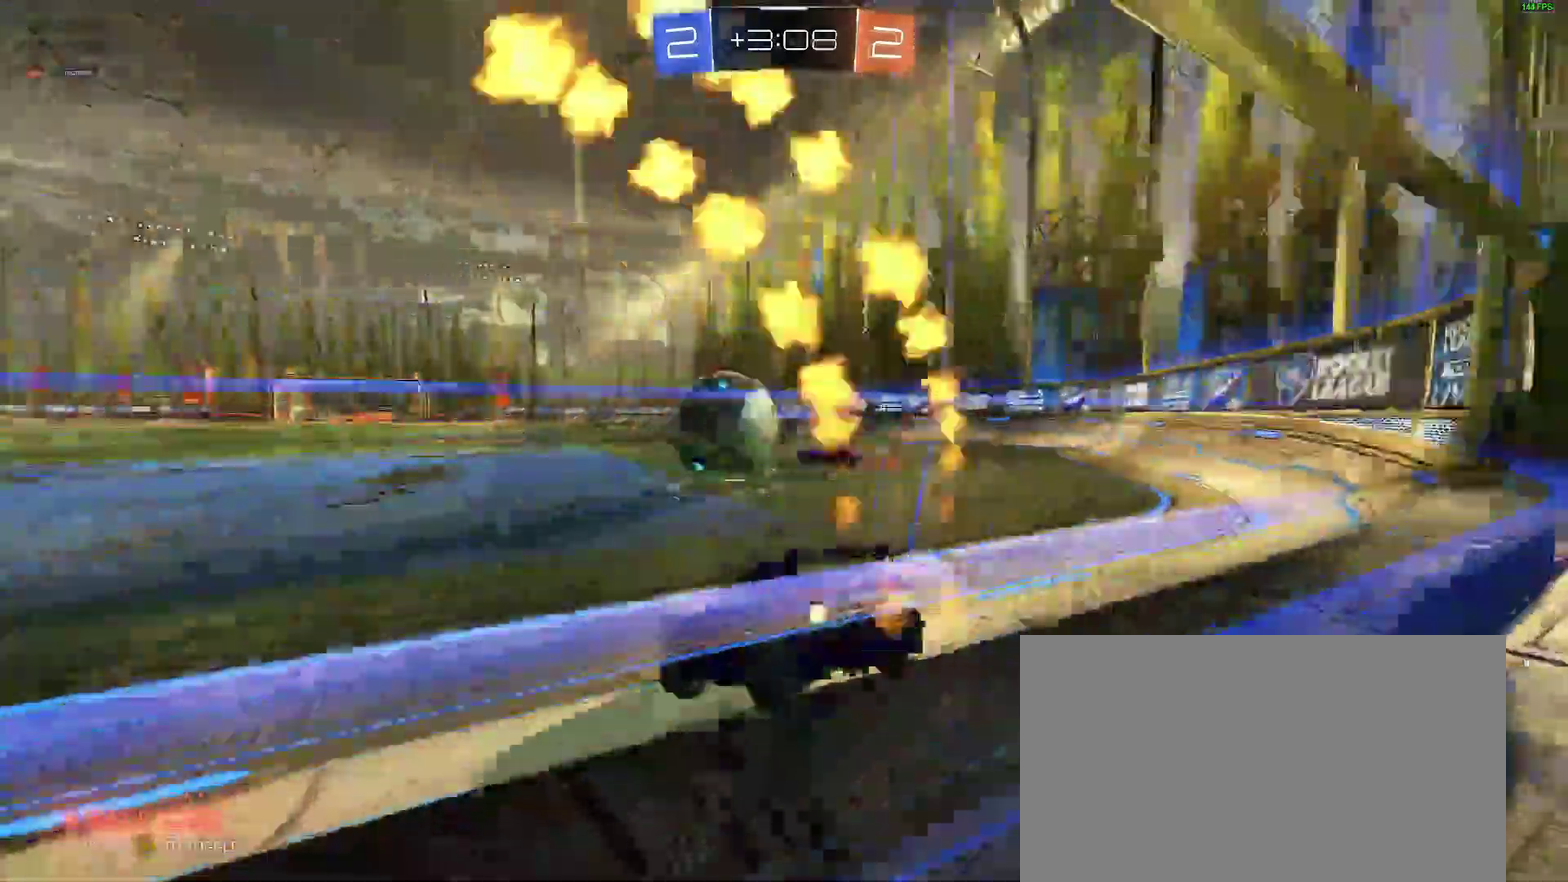
{"buttons": [], "left_stick": "up-left", "right_stick": "center"}
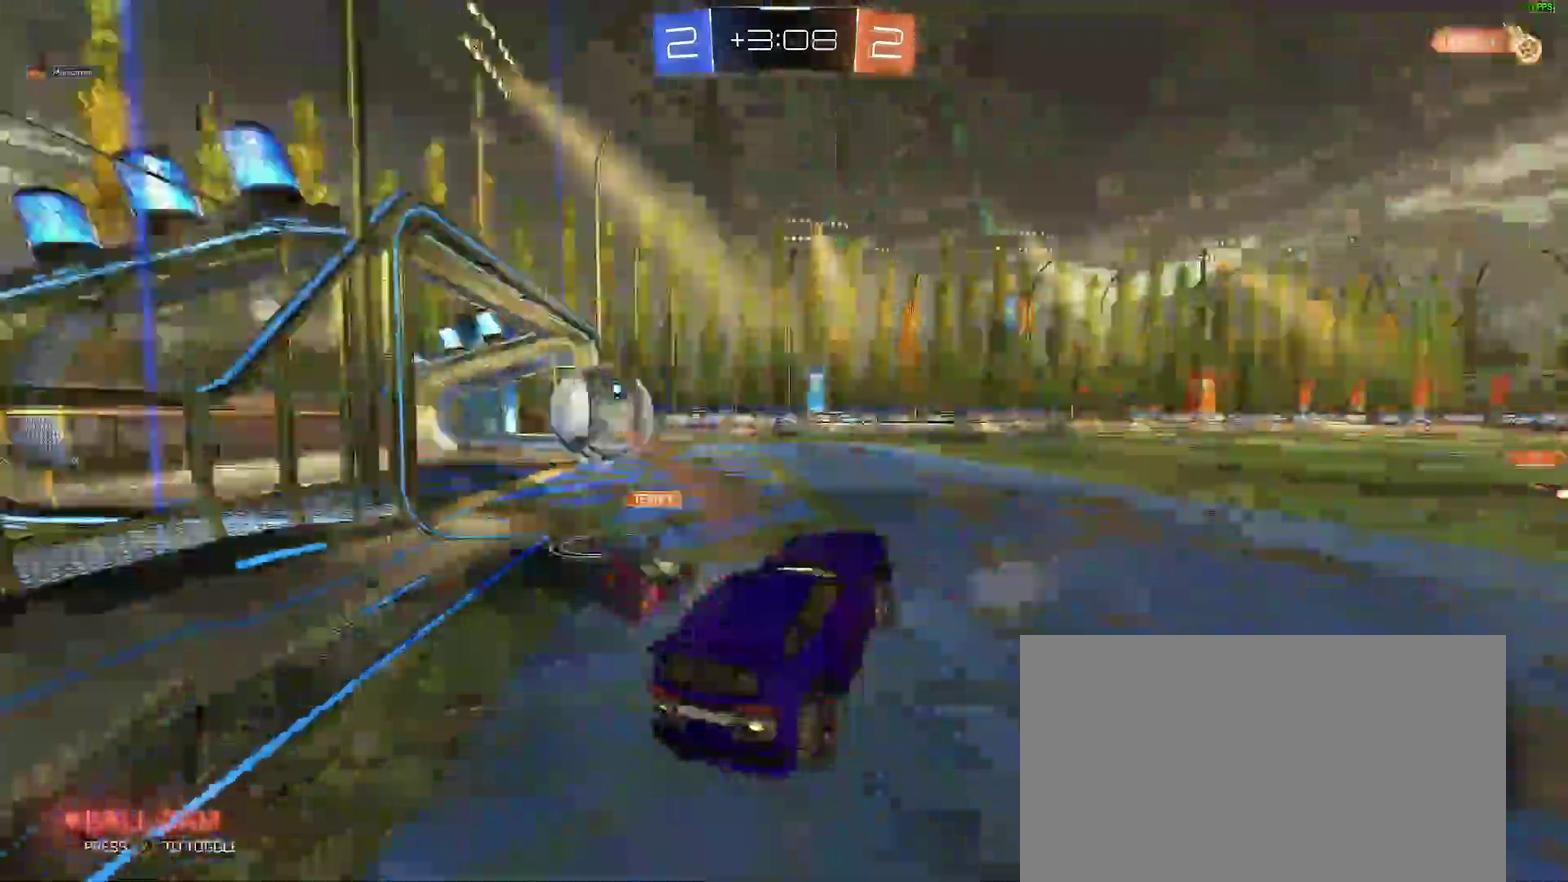
{"buttons": [], "left_stick": "center", "right_stick": "center"}
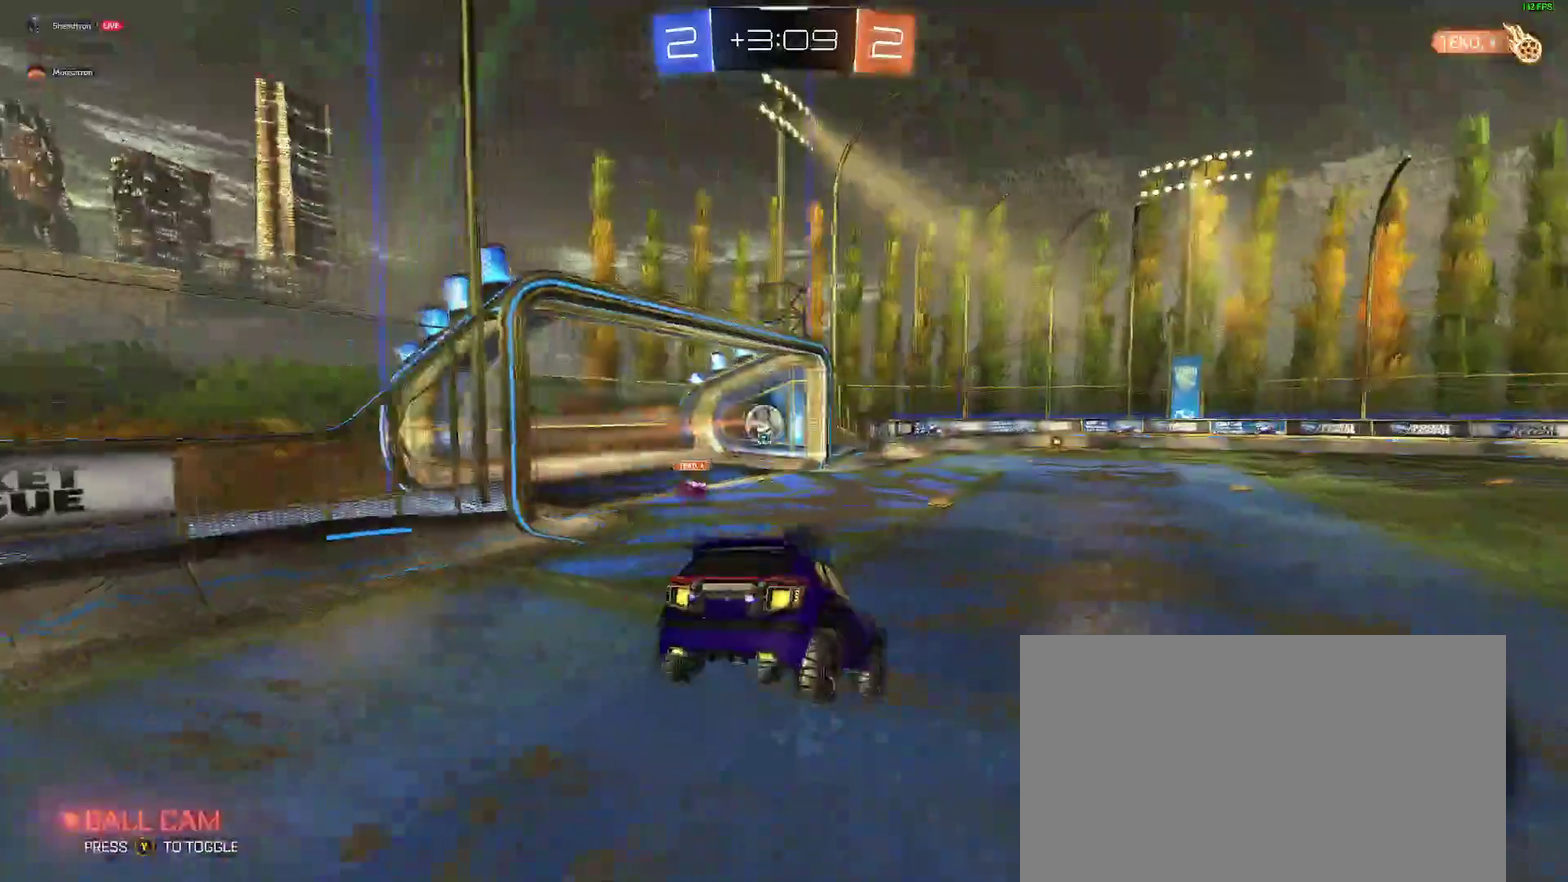
{"buttons": [], "left_stick": "up", "right_stick": "center"}
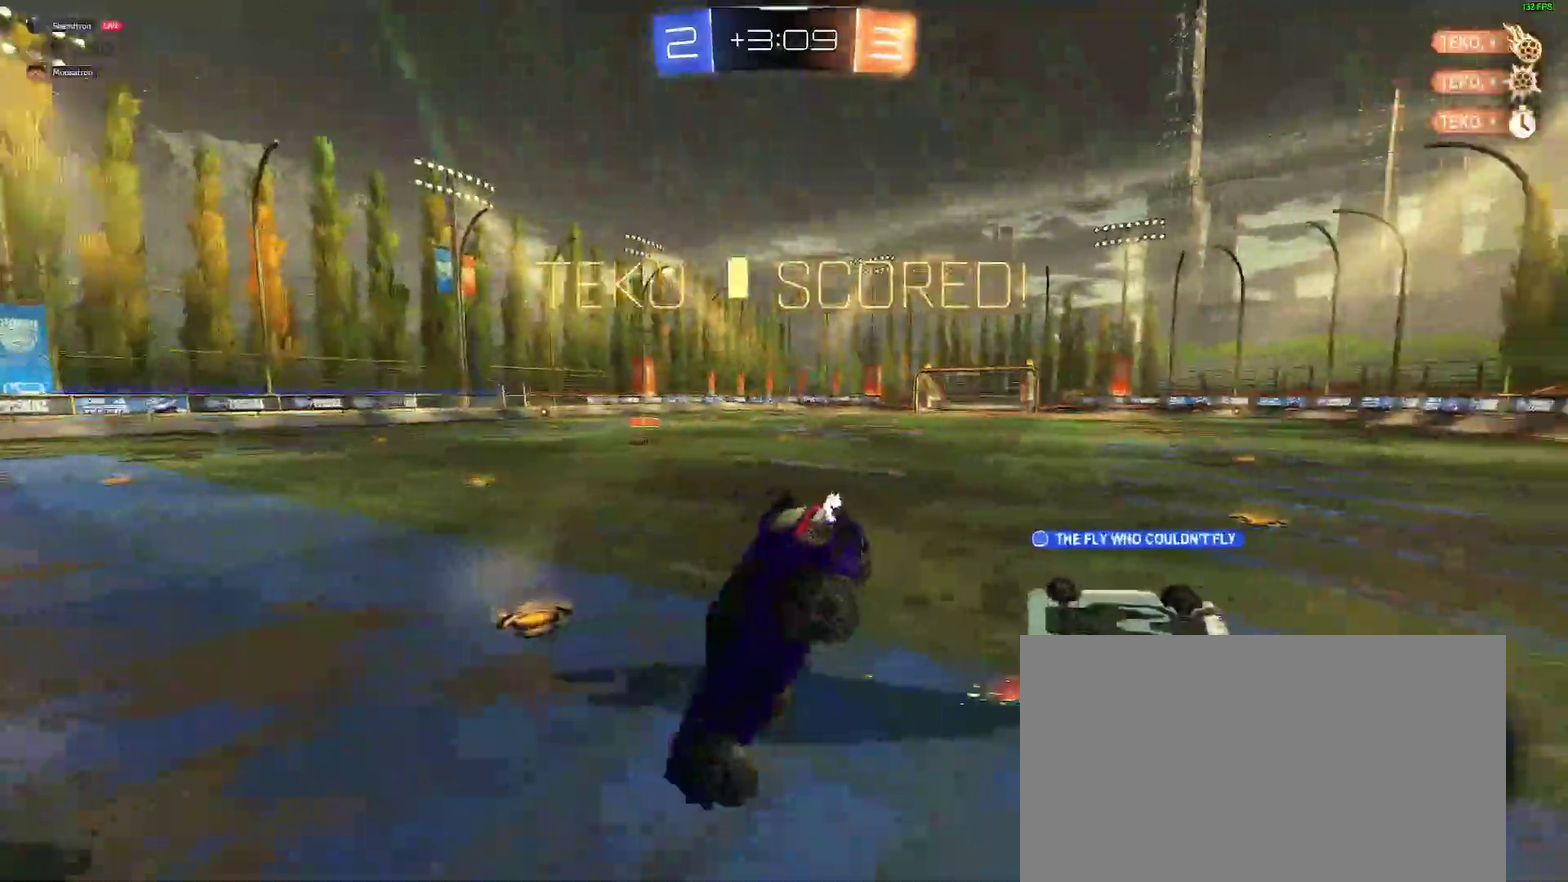
{"buttons": ["A"], "left_stick": "up", "right_stick": "center"}
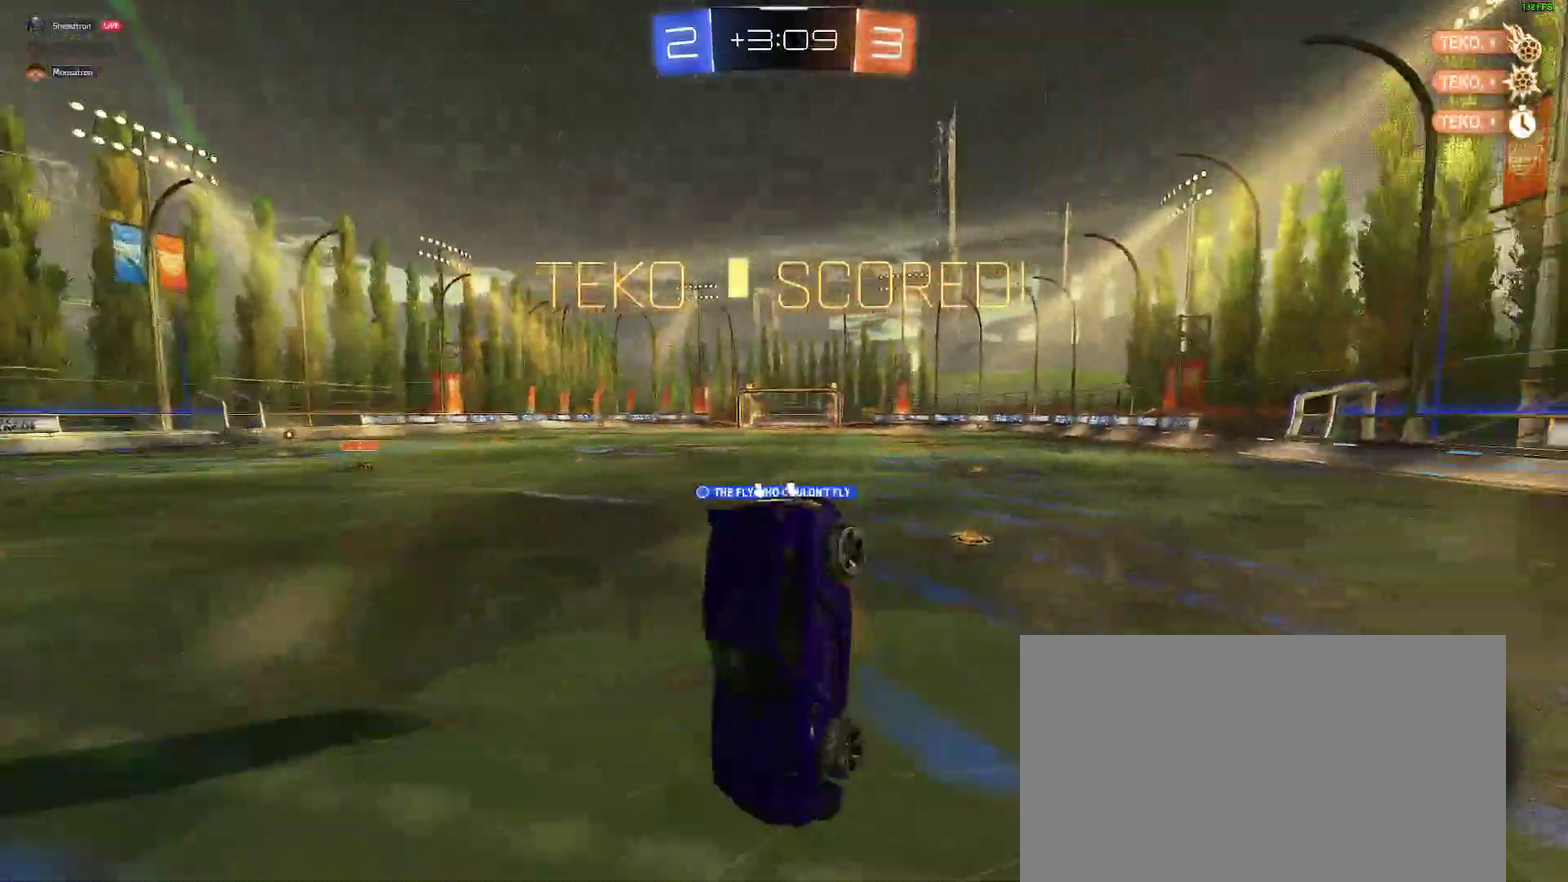
{"buttons": [], "left_stick": "down-right", "right_stick": "center"}
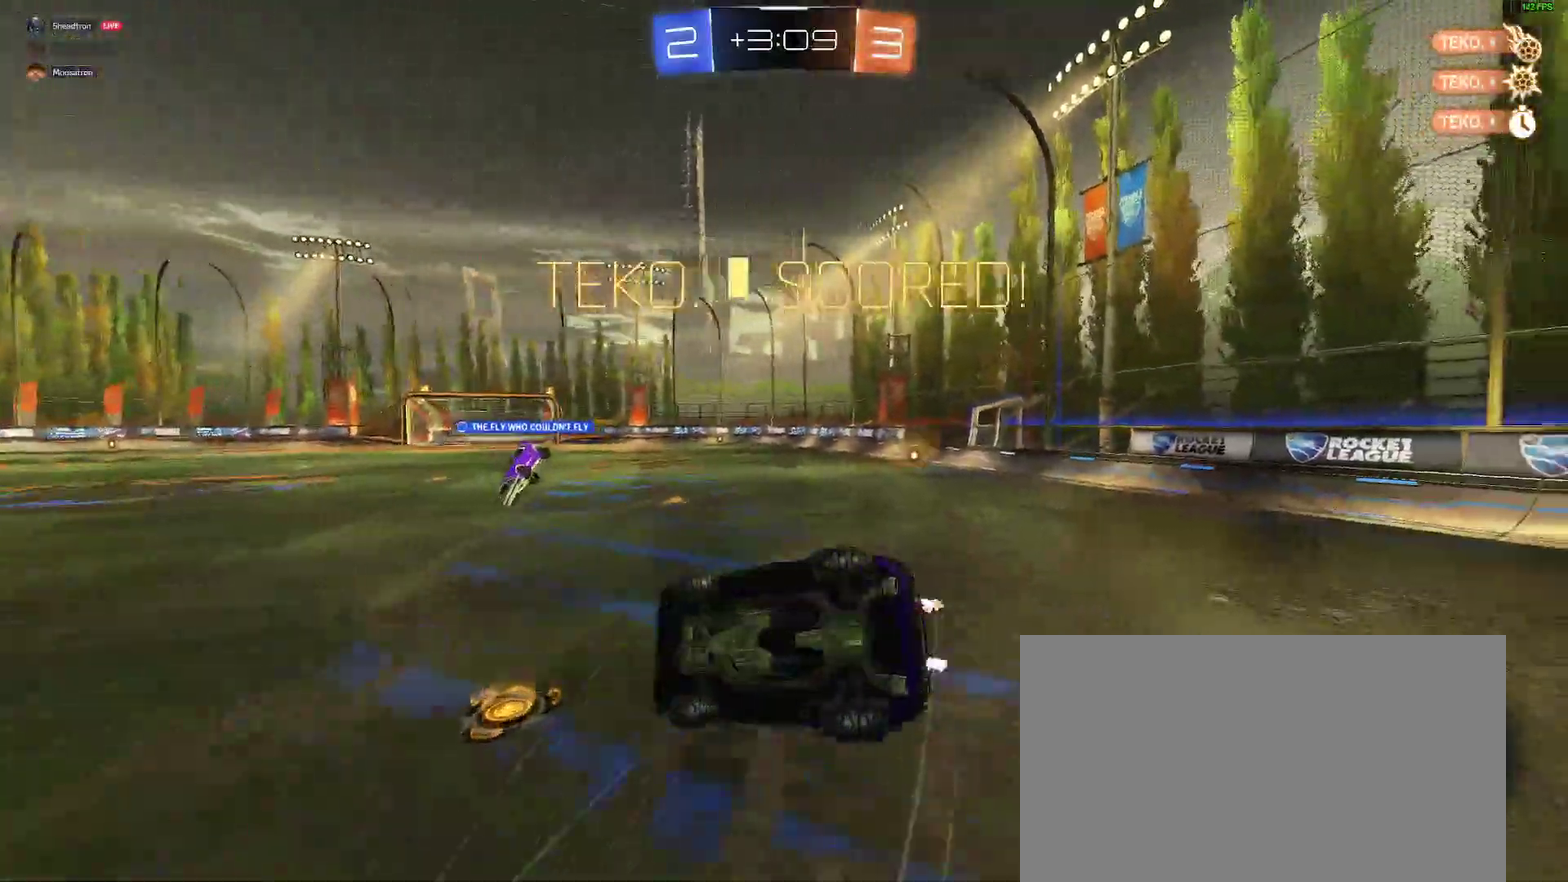
{"buttons": [], "left_stick": "down-right", "right_stick": "center"}
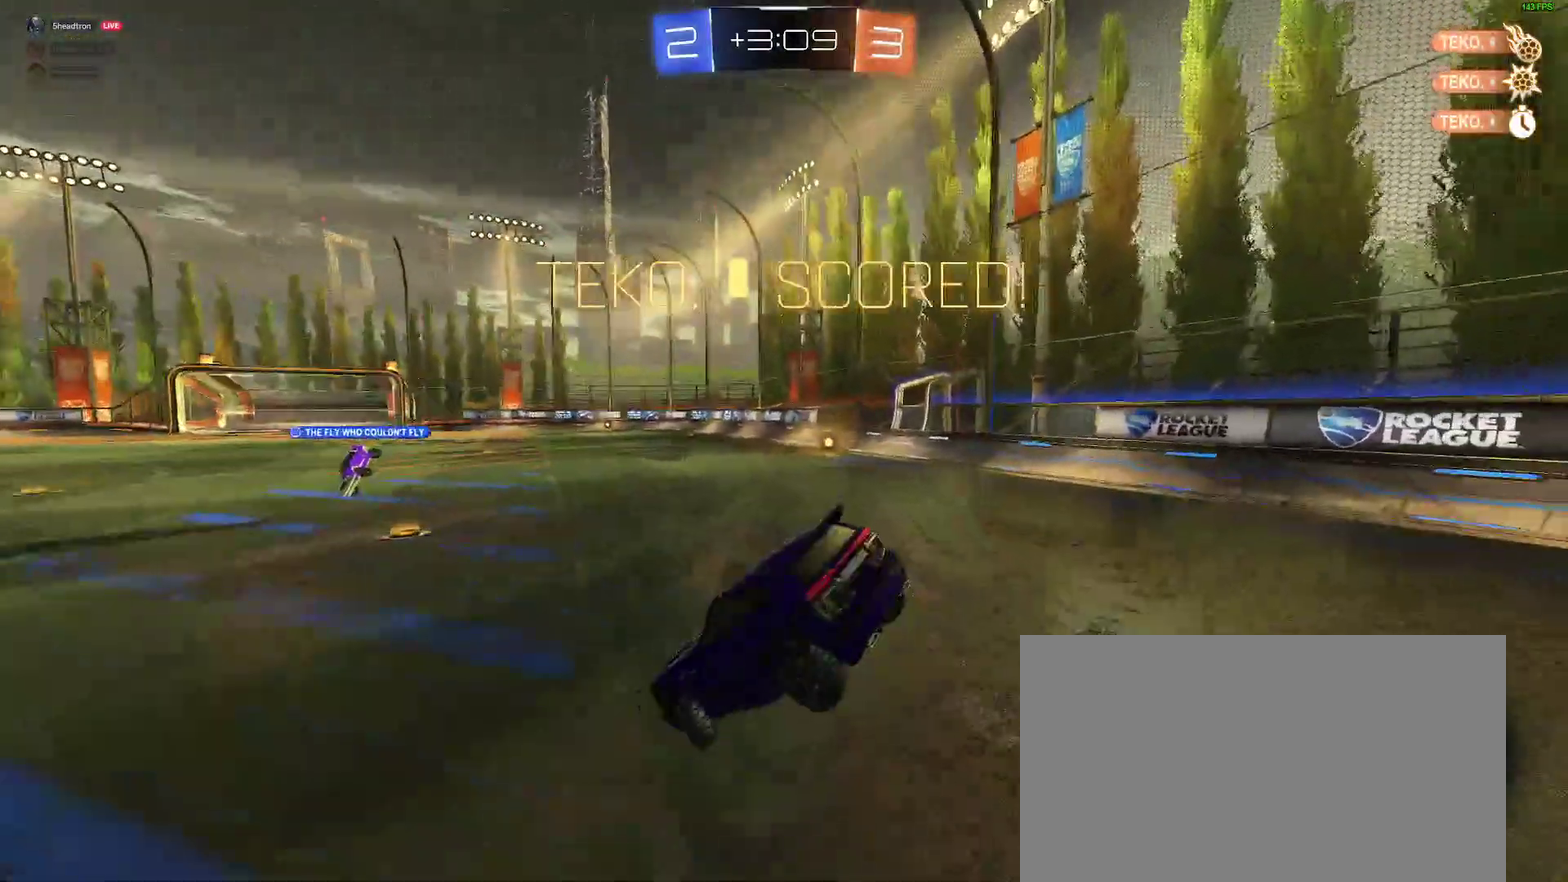
{"buttons": ["A", "B"], "left_stick": "left", "right_stick": "center"}
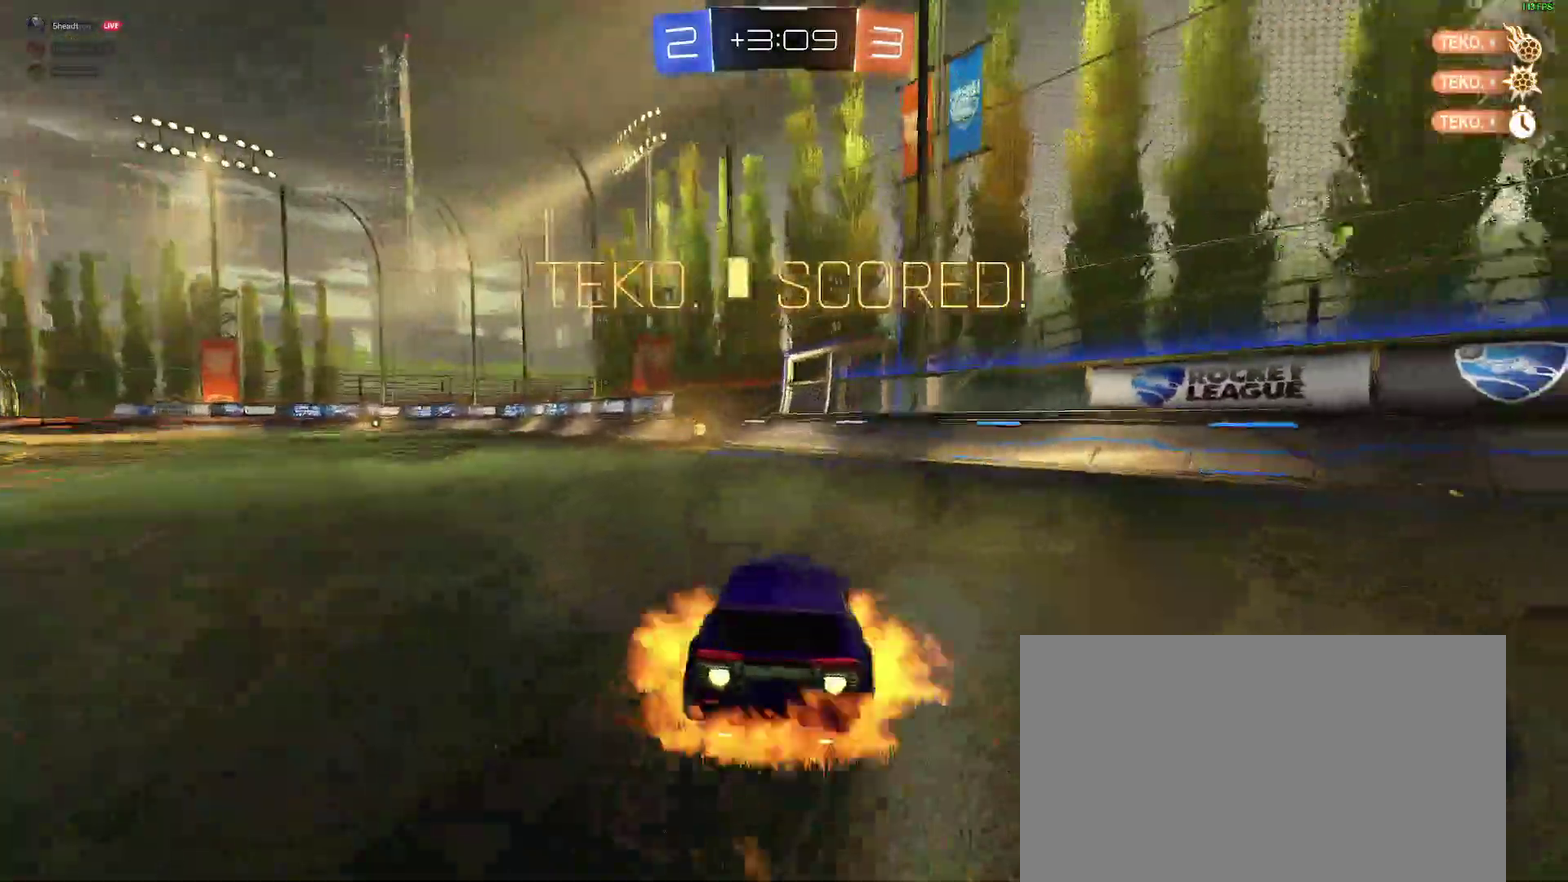
{"buttons": [], "left_stick": "down-right", "right_stick": "center"}
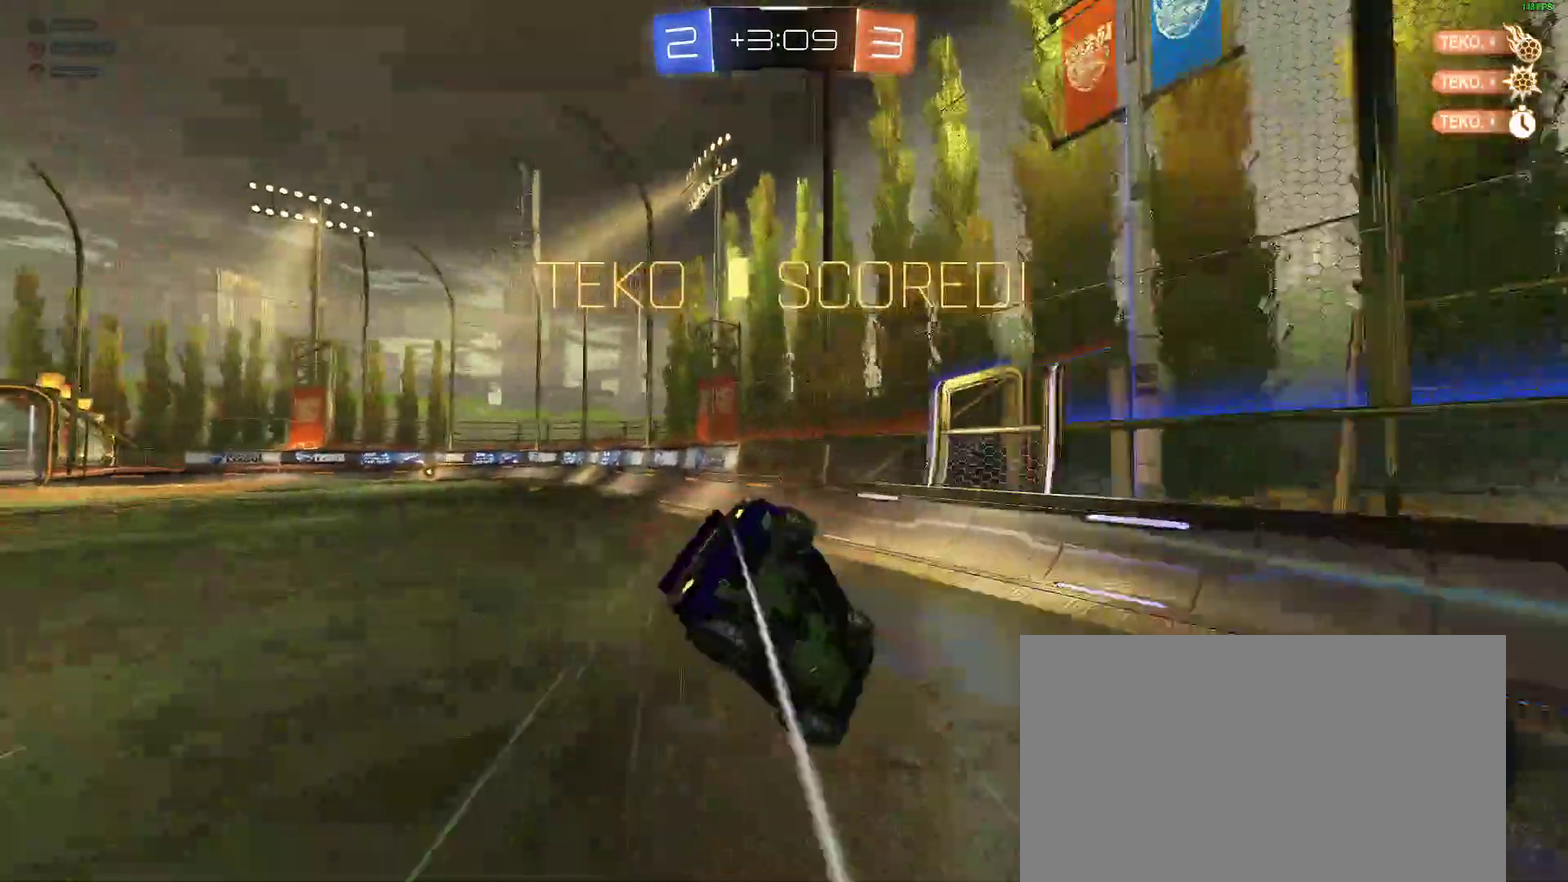
{"buttons": [], "left_stick": "down-right", "right_stick": "center"}
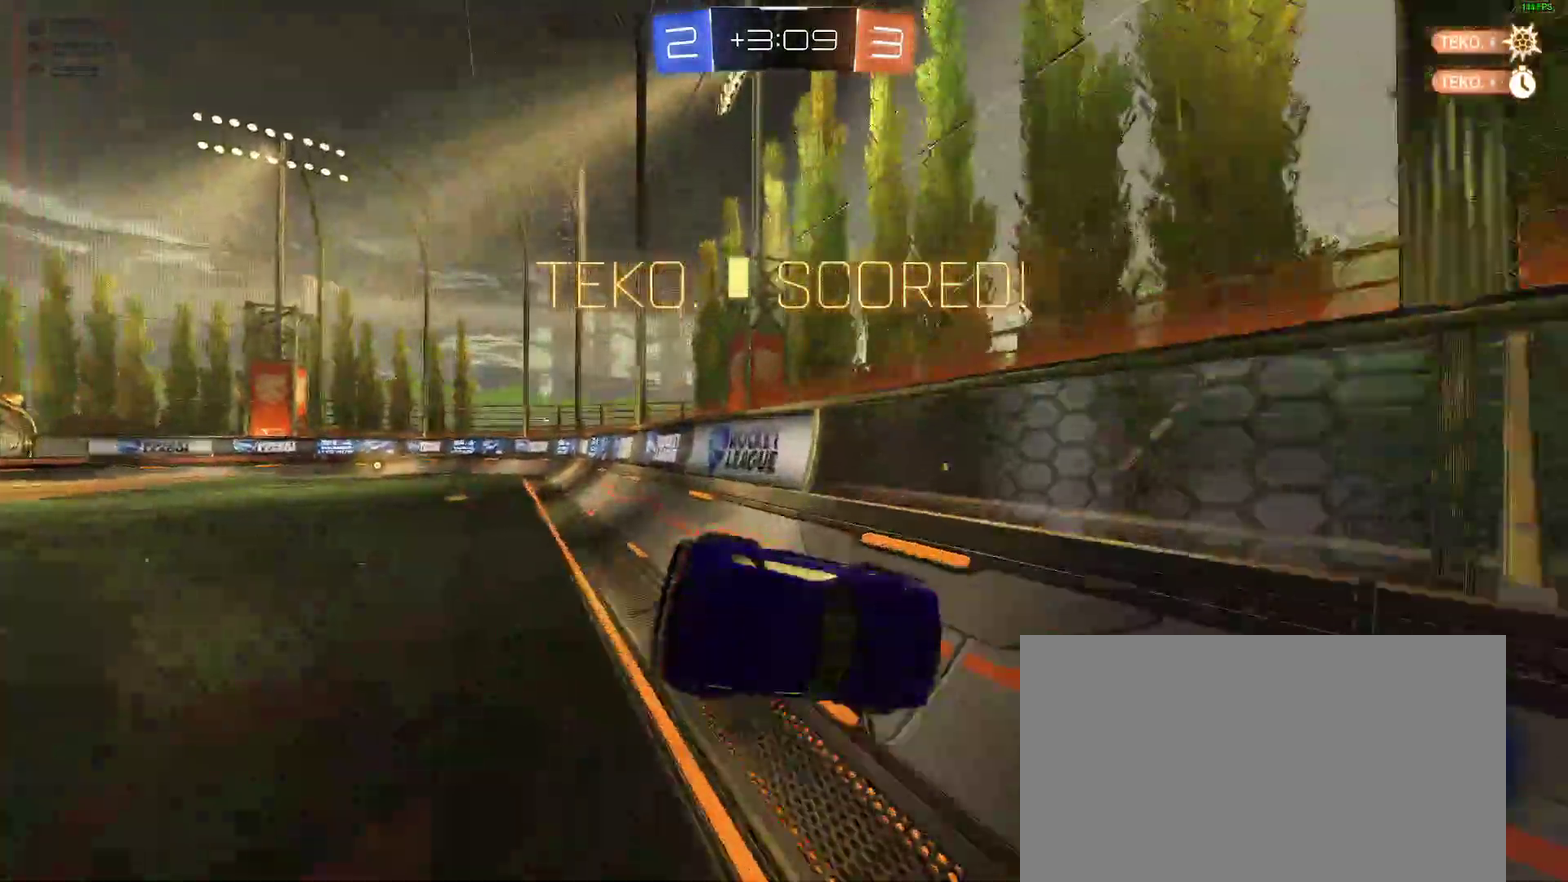
{"buttons": [], "left_stick": "center", "right_stick": "center"}
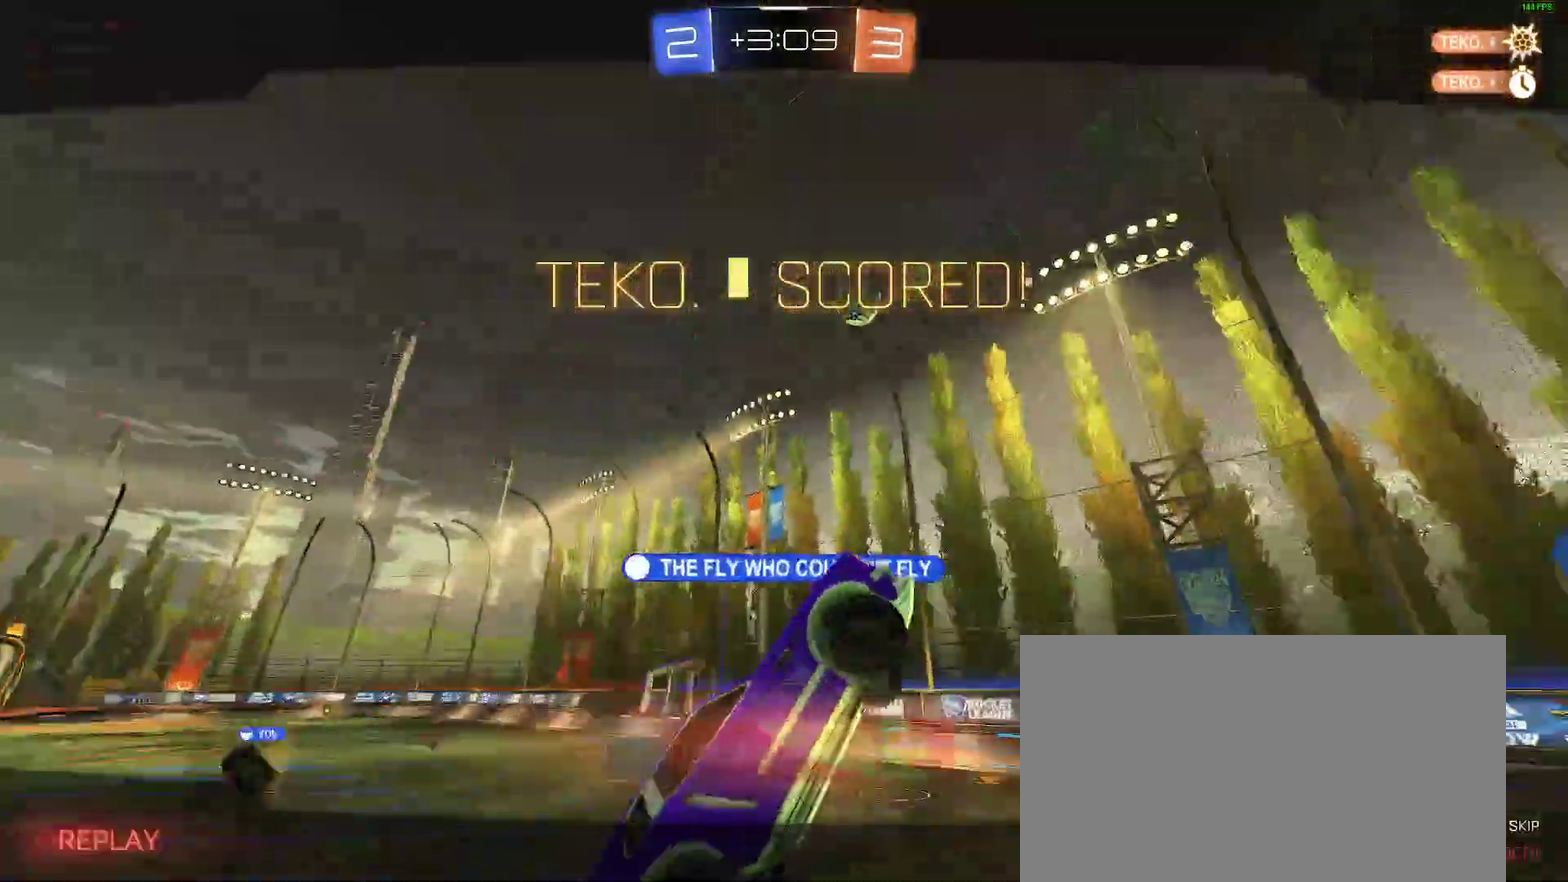
{"buttons": ["A"], "left_stick": "center", "right_stick": "center", "events": [[500, "A", "down"]]}
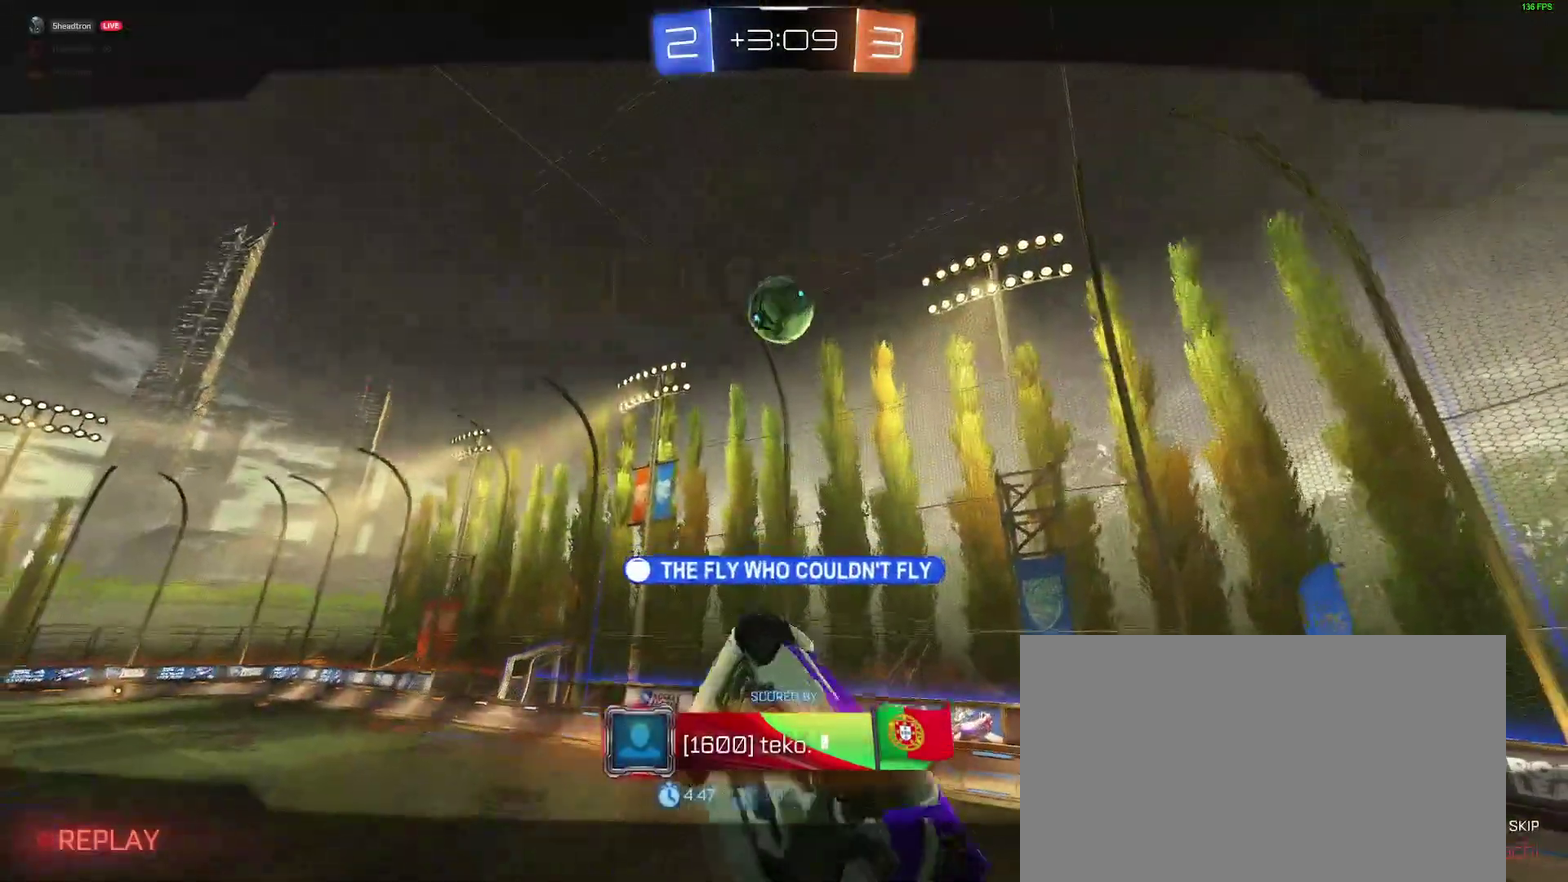
{"buttons": ["L2"], "left_stick": "center", "right_stick": "center", "events": [[150, "A", "up"], [400, "L2", "down"]]}
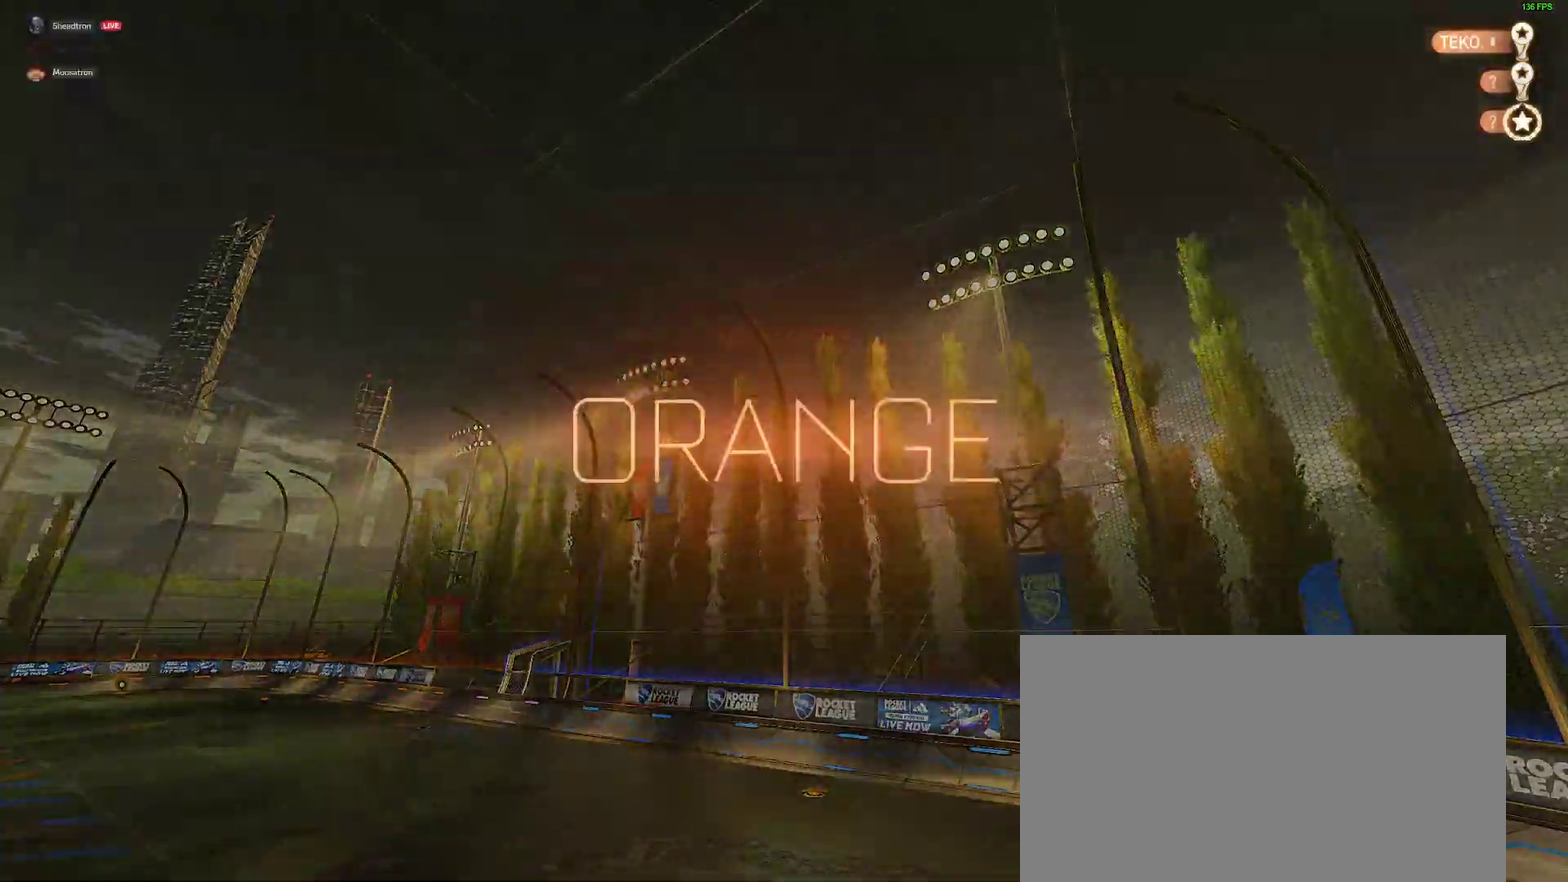
{"buttons": ["L2"], "left_stick": "center", "right_stick": "center", "events": [[350, "SELECT", "down"], [450, "SELECT", "up"]]}
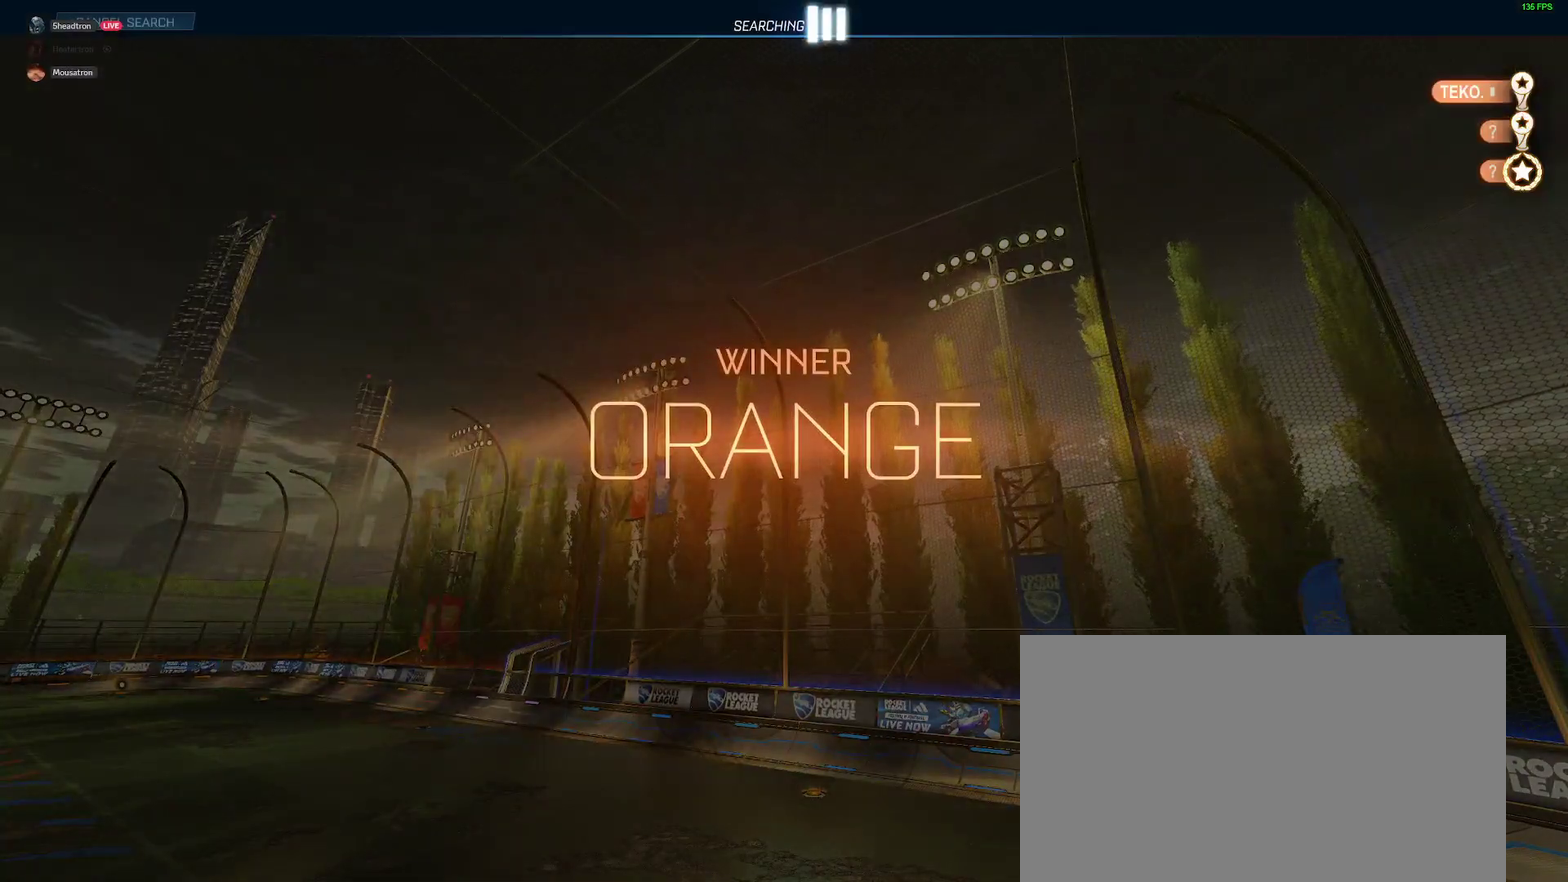
{"buttons": ["L2"], "left_stick": "center", "right_stick": "center", "events": [[100, "DPAD_UP", "down"], [183, "DPAD_UP", "up"]]}
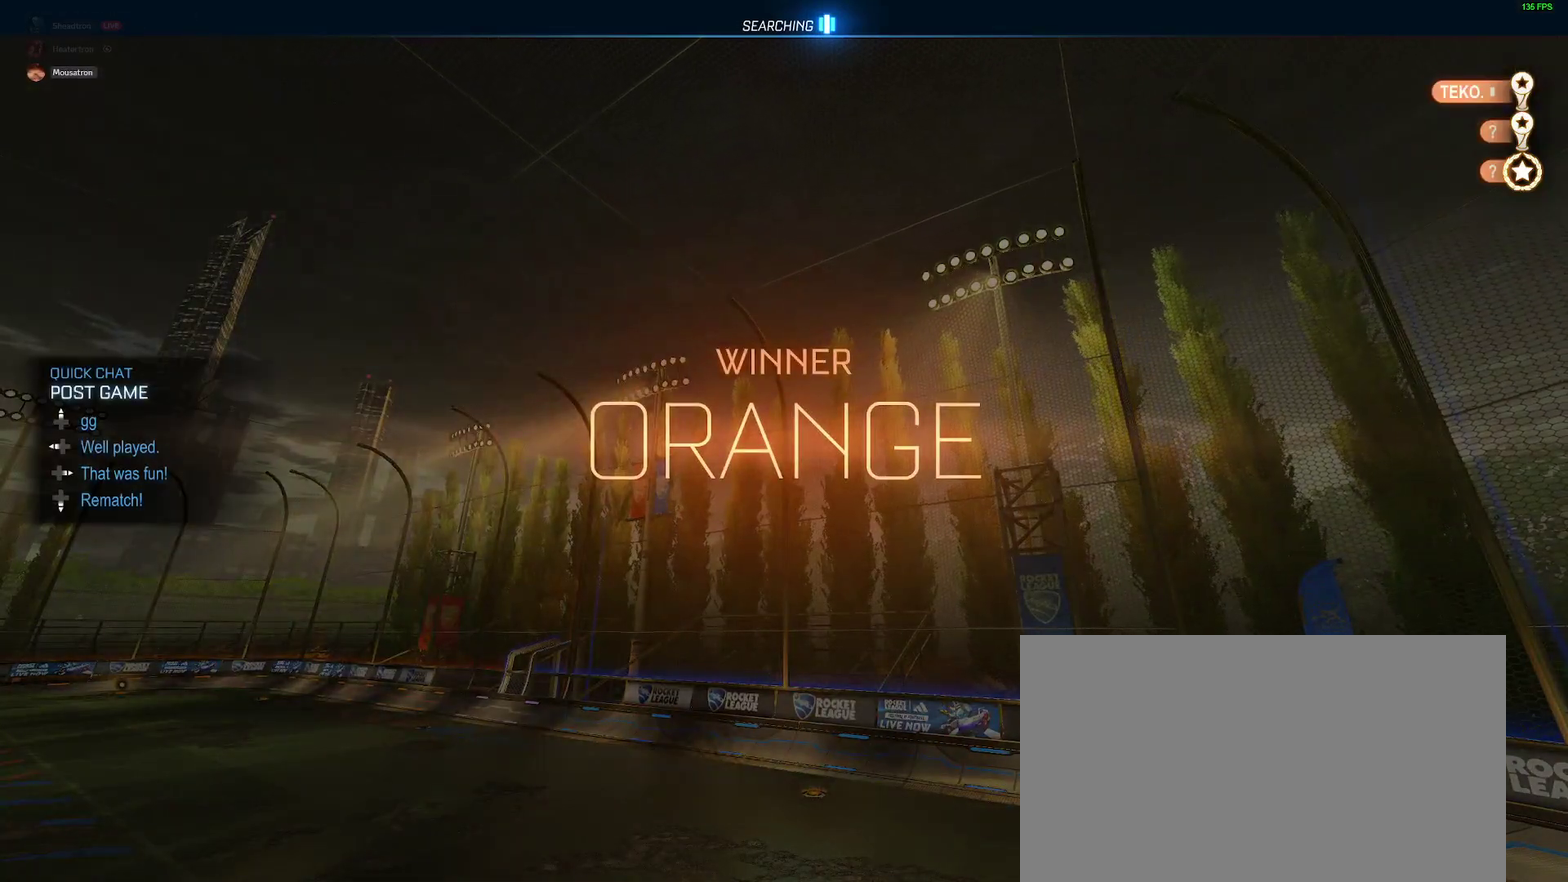
{"buttons": ["L2"], "left_stick": "center", "right_stick": "center", "events": [[367, "DPAD_UP", "down"], [467, "DPAD_UP", "up"]]}
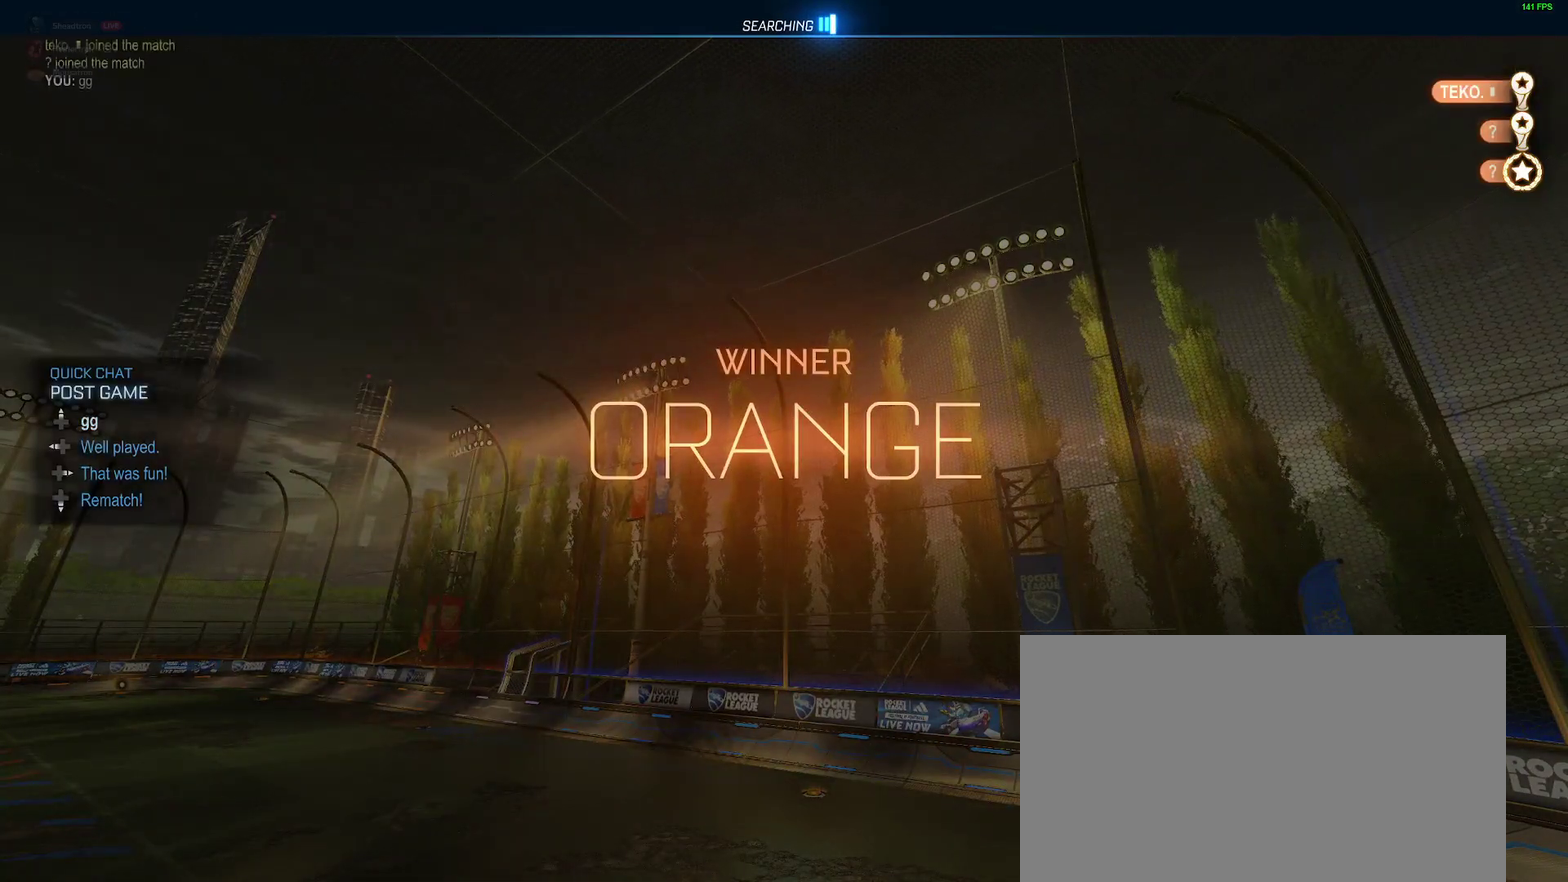
{"buttons": [], "left_stick": "center", "right_stick": "center", "events": [[217, "L2", "up"]]}
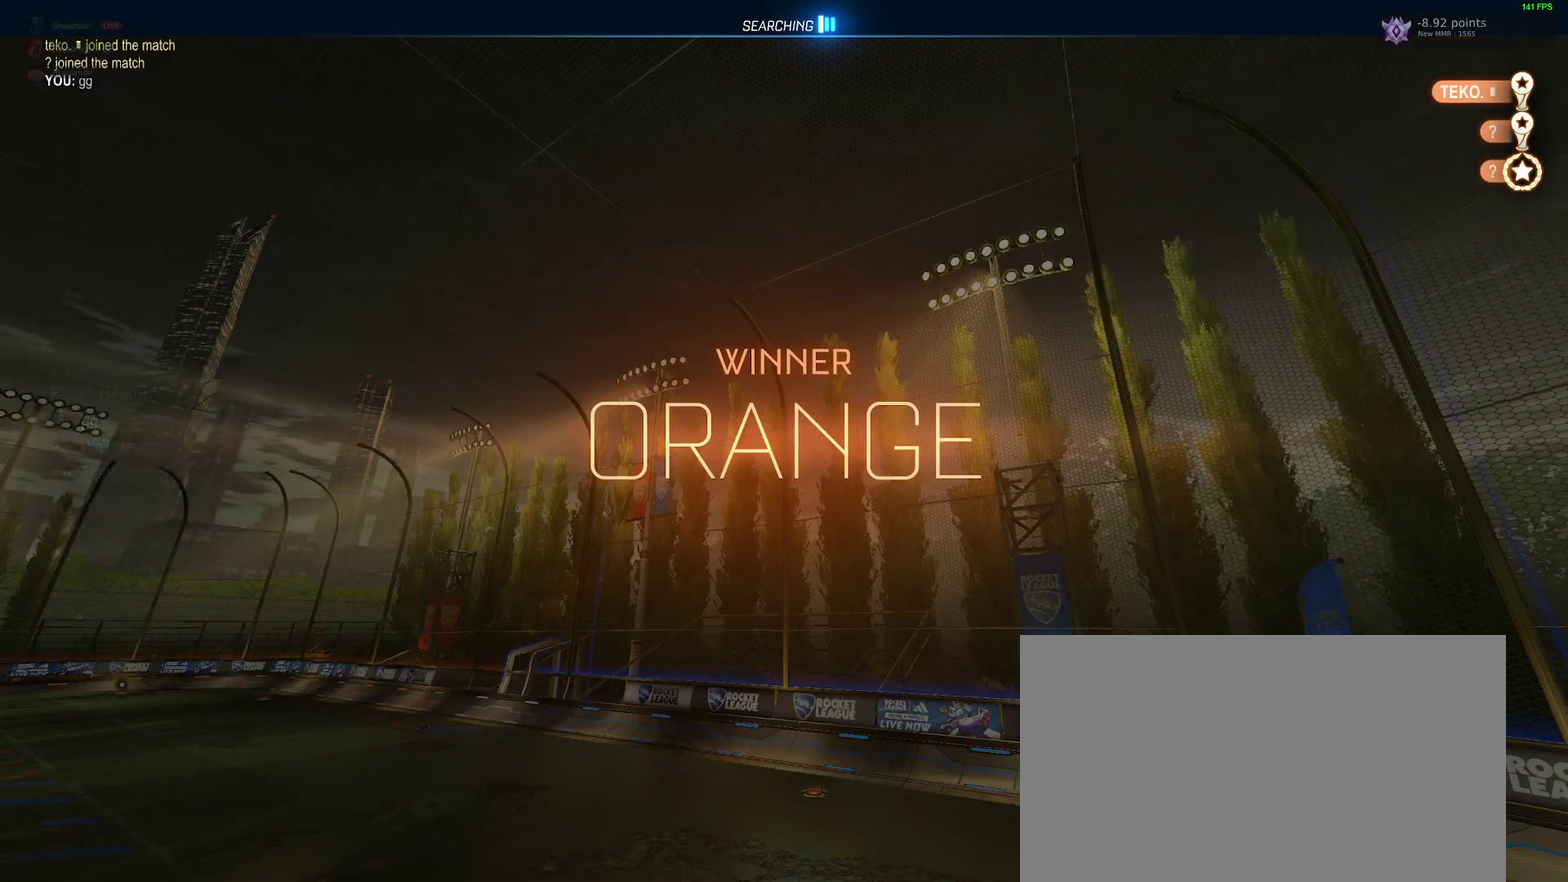
{"buttons": [], "left_stick": "center", "right_stick": "center", "events": []}
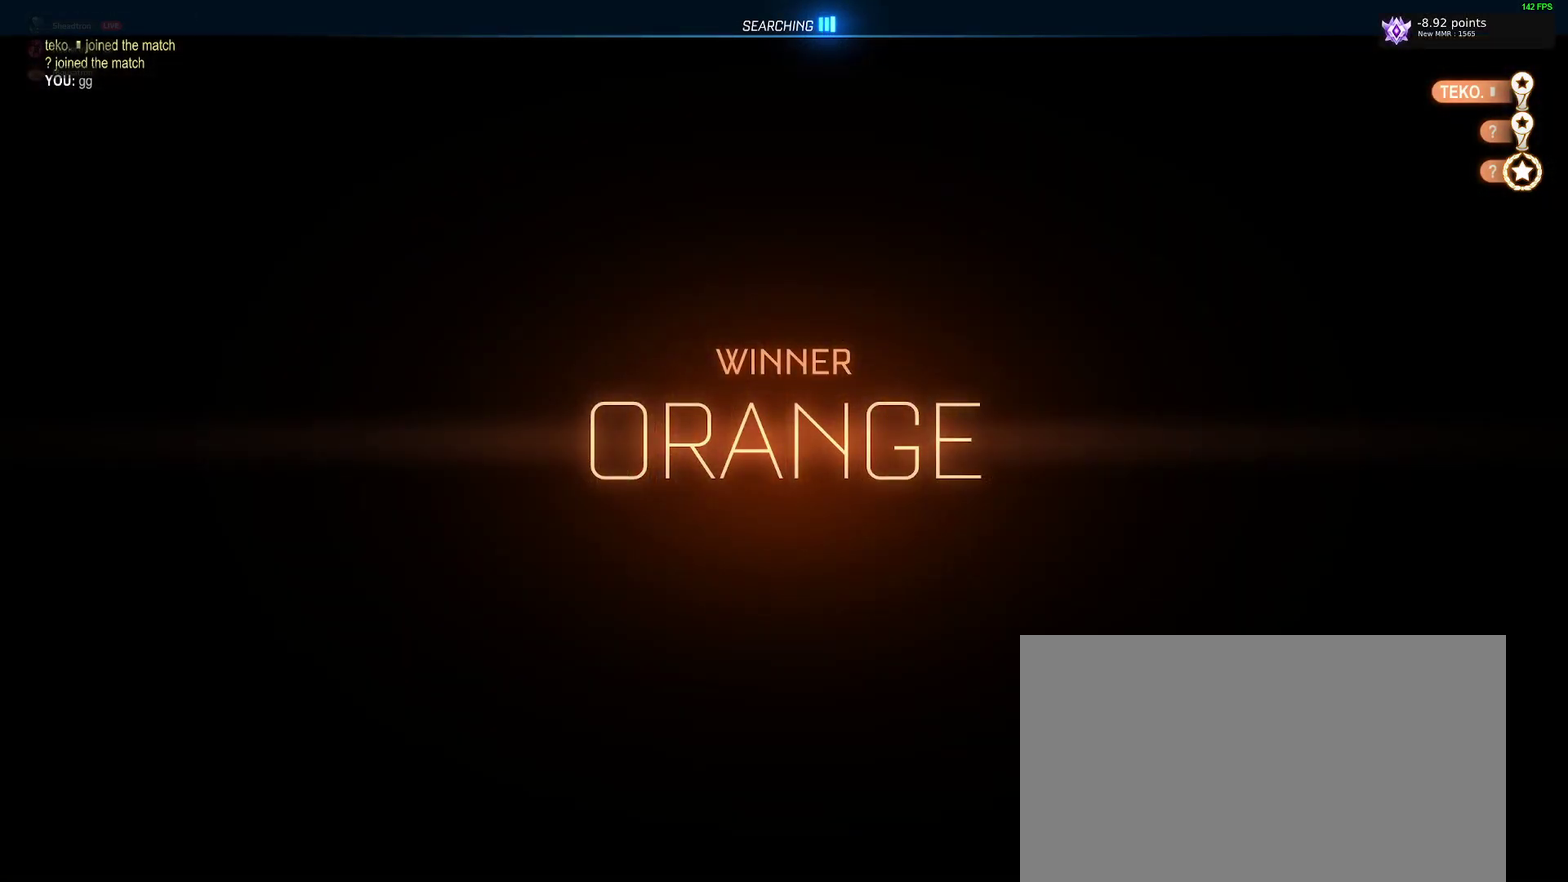
{"buttons": [], "left_stick": "center", "right_stick": "left", "events": [[500, "right_stick", "left"]]}
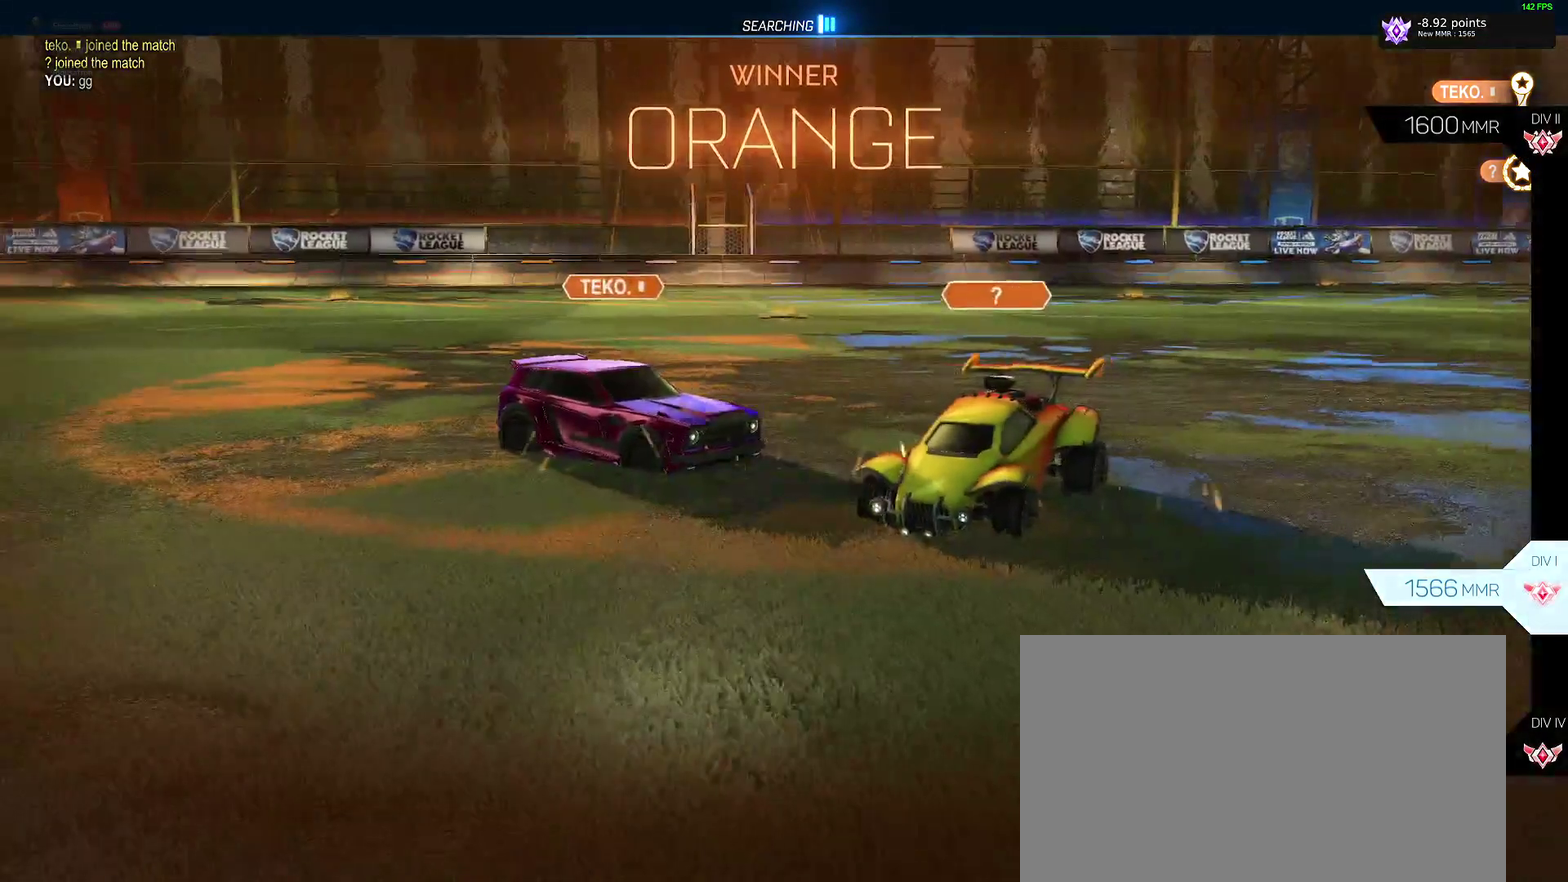
{"buttons": [], "left_stick": "center", "right_stick": "center", "events": [[83, "right_stick", "center"], [167, "START", "down"], [300, "START", "up"]]}